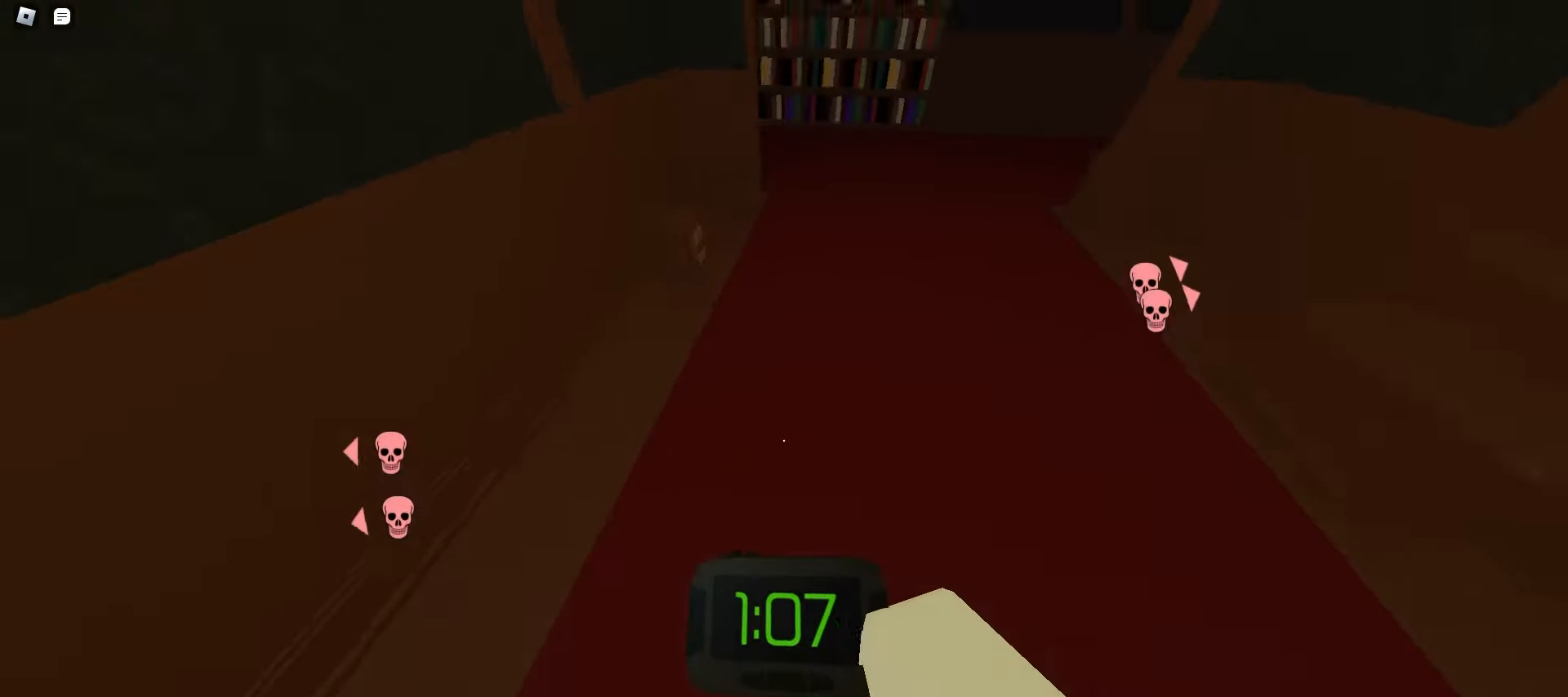
Gameplay with keyboard and mouse; each line is a JSON object with the keys and mouse buttons held at the frame after it. "events" lists presses ("down") and releases ("up") of "a", "ctrl", "d", "e", "f", "q", "r", "s", "shift", "space", "tab", "w", "mouse_left", "mouse_wheel", "mouse_right", "mouse_mb4" and "mouse_mb5" between this image and that frame as [ms after this image, input, new state], when the widget could be followed in between. "mouse_left", "mouse_wheel", "mouse_right", "mouse_mb4", "mouse_mb5" = the "left", "wheel", "right", "mb4", "mb5" buttons of the "mouse" list. No other keys are recorded. "wheel" means that the mouse wheel is clicked or scrolled. Mouse movement is not recorded.
{"keys": ["d"], "mouse": [], "events": [[17, "space", "up"], [50, "space", "down"], [83, "space", "up"], [400, "d", "down"], [400, "space", "down"], [433, "space", "up"], [433, "w", "up"], [467, "space", "down"], [500, "space", "up"]]}
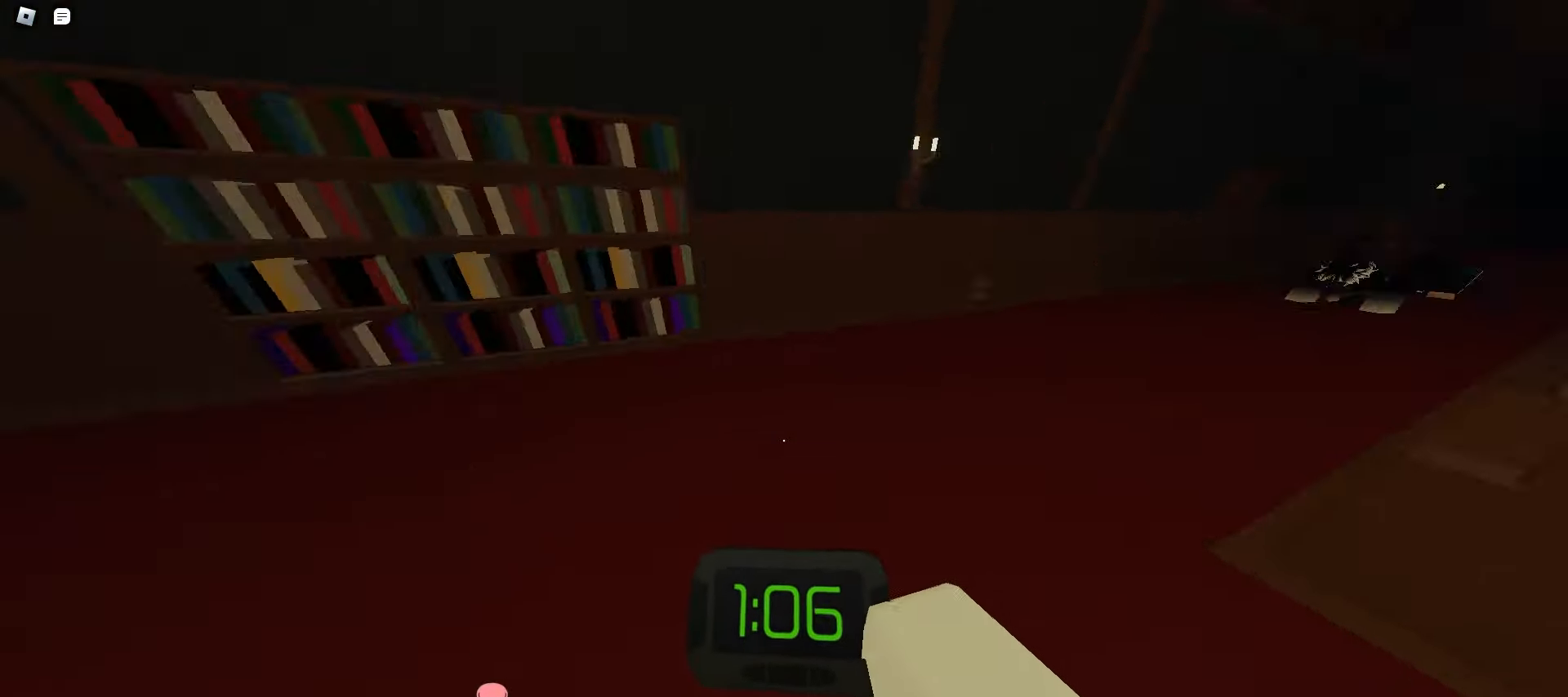
{"keys": ["w"], "mouse": [], "events": [[33, "space", "down"], [50, "w", "down"], [67, "space", "up"], [100, "space", "down"], [133, "space", "up"], [150, "space", "down"], [183, "space", "up"], [283, "d", "up"]]}
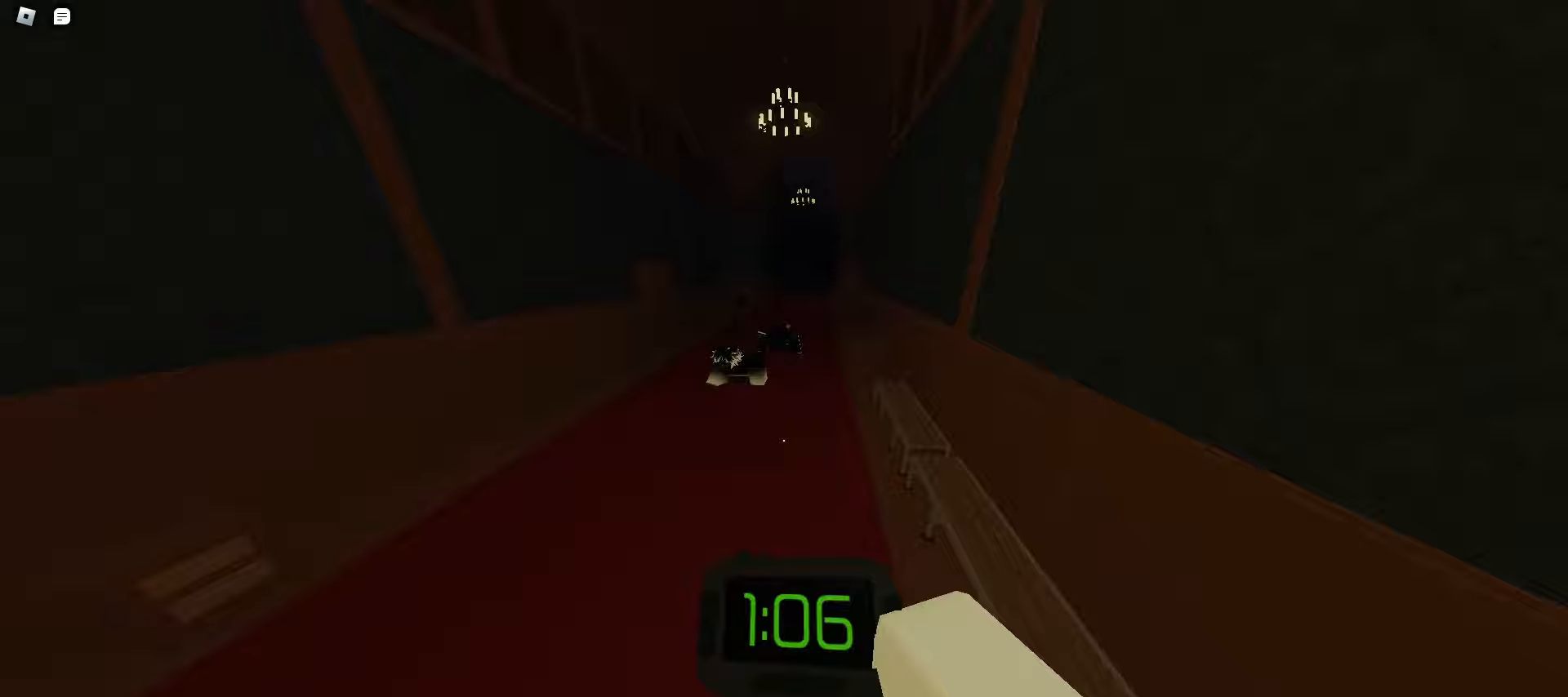
{"keys": ["w"], "mouse": [], "events": [[100, "space", "down"], [133, "space", "up"], [150, "space", "down"], [167, "a", "down"], [183, "space", "up"], [217, "space", "down"], [250, "space", "up"], [283, "space", "down"], [317, "space", "up"], [350, "space", "down"], [367, "space", "up"], [383, "a", "up"], [400, "space", "down"], [433, "space", "up"]]}
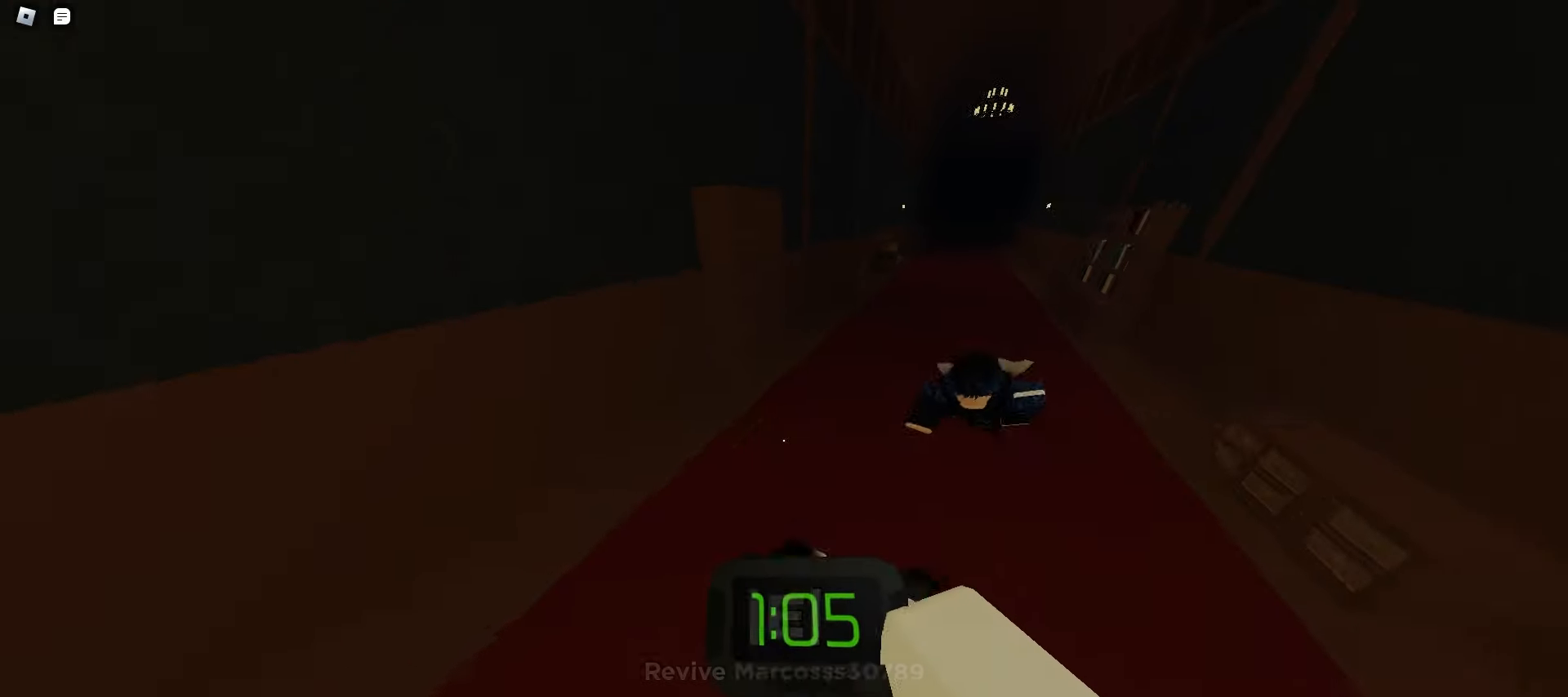
{"keys": ["w"], "mouse": [], "events": [[83, "e", "down"], [167, "q", "down"], [217, "e", "up"], [333, "d", "down"], [333, "q", "up"], [500, "d", "up"]]}
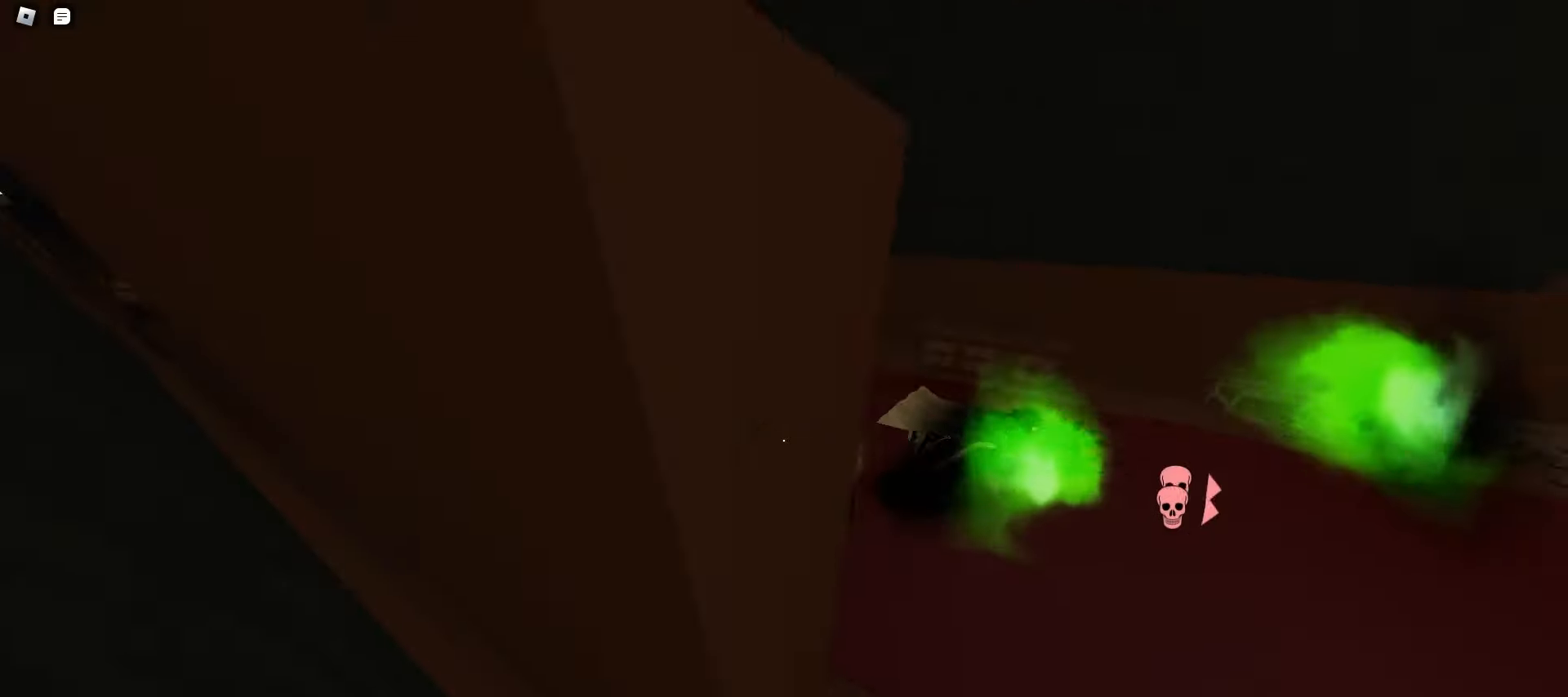
{"keys": ["w"], "mouse": [], "events": [[83, "a", "down"], [433, "a", "up"]]}
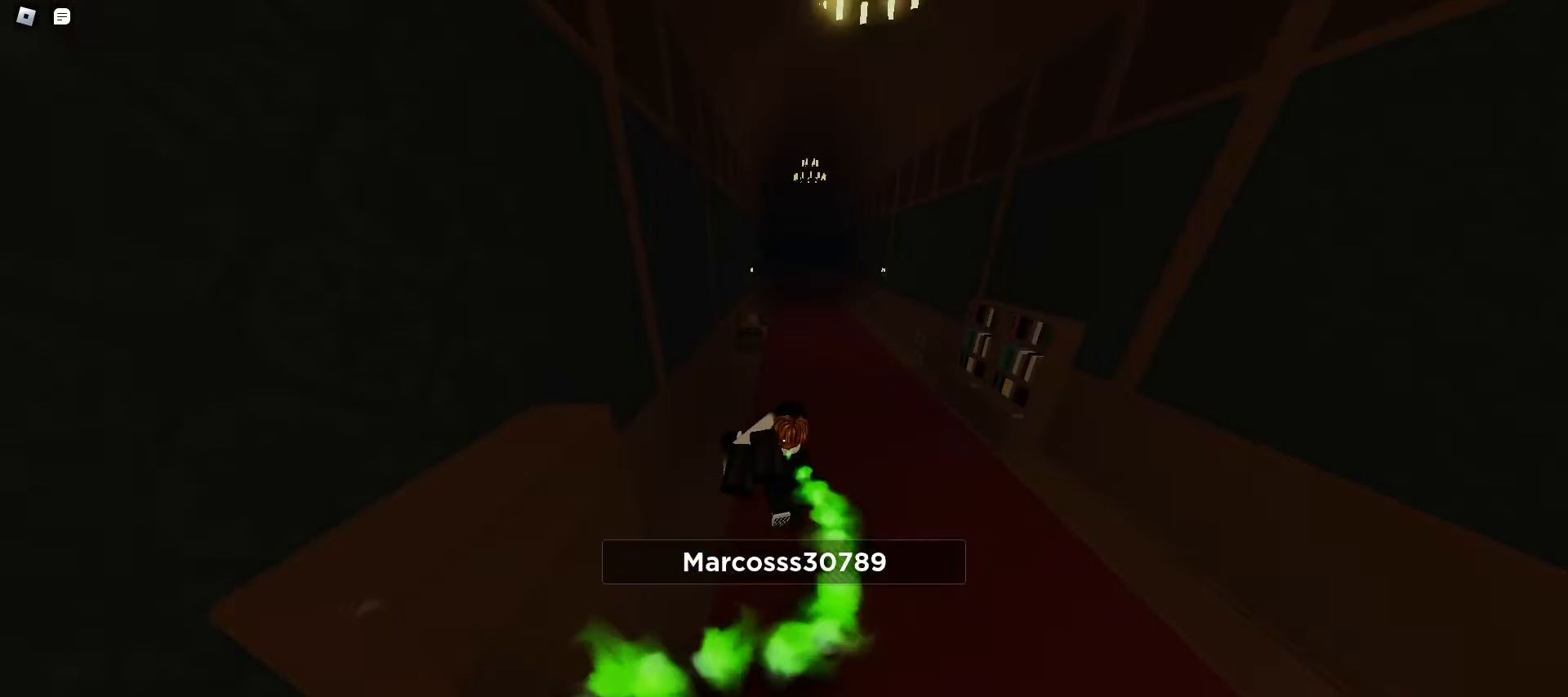
{"keys": ["d", "w"], "mouse": [], "events": [[217, "q", "down"], [317, "q", "up"], [500, "d", "down"]]}
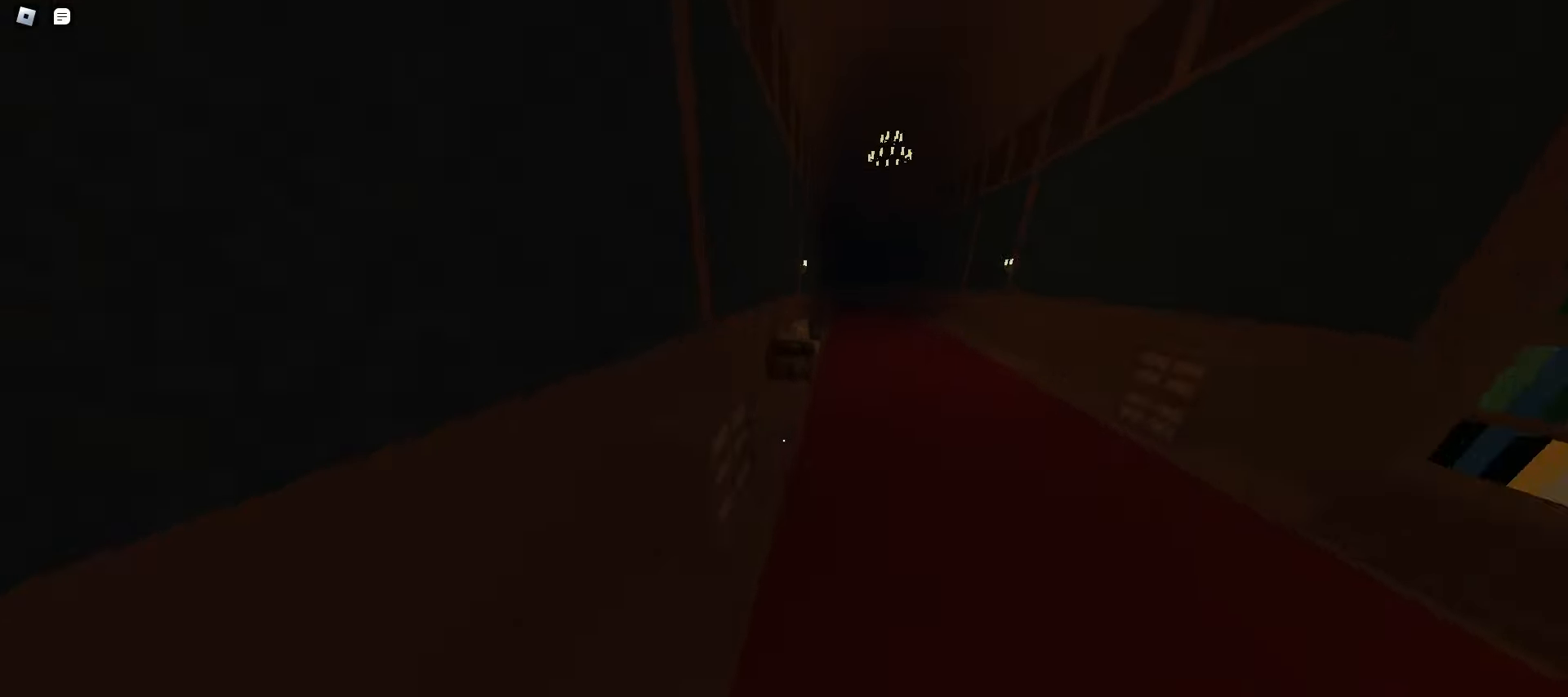
{"keys": ["d", "w"], "mouse": [], "events": []}
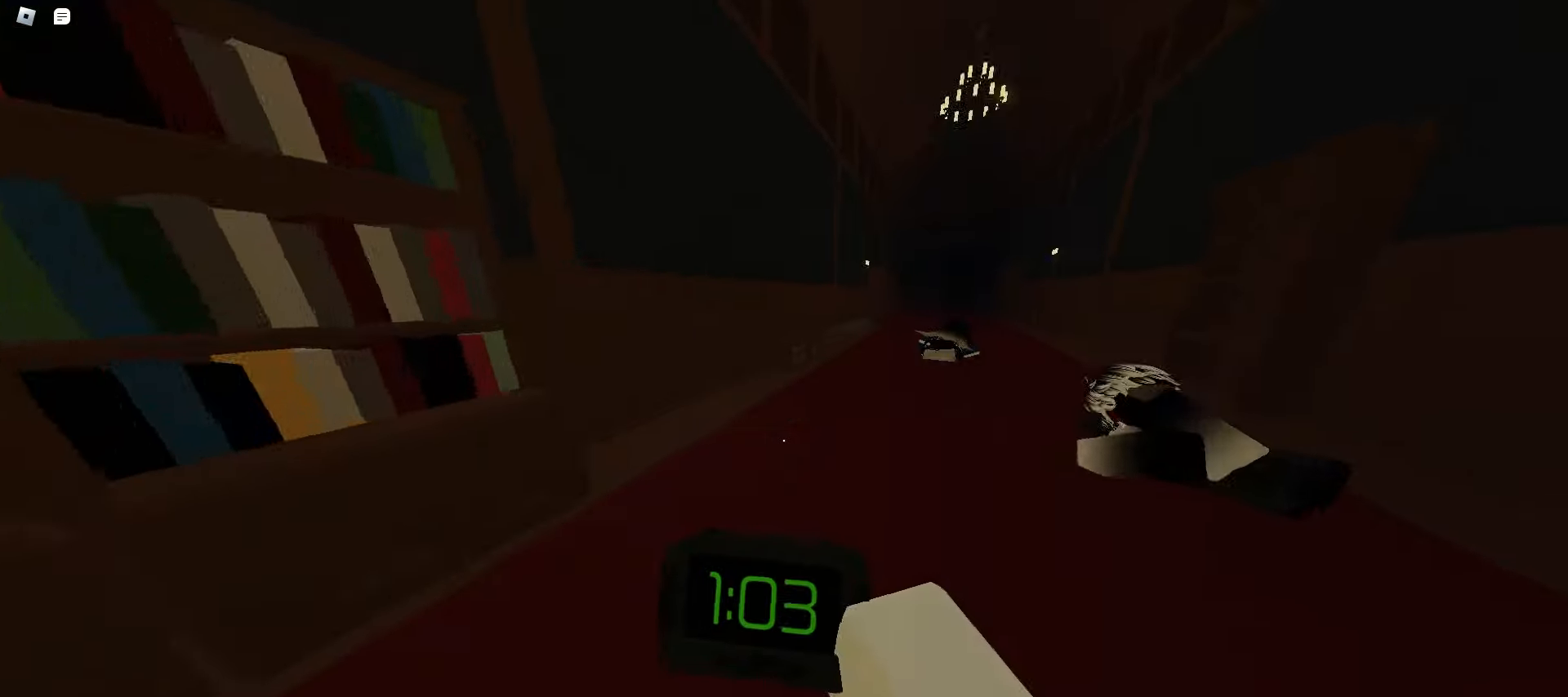
{"keys": ["a", "e", "w"], "mouse": [], "events": [[283, "d", "up"], [333, "a", "down"], [367, "e", "down"]]}
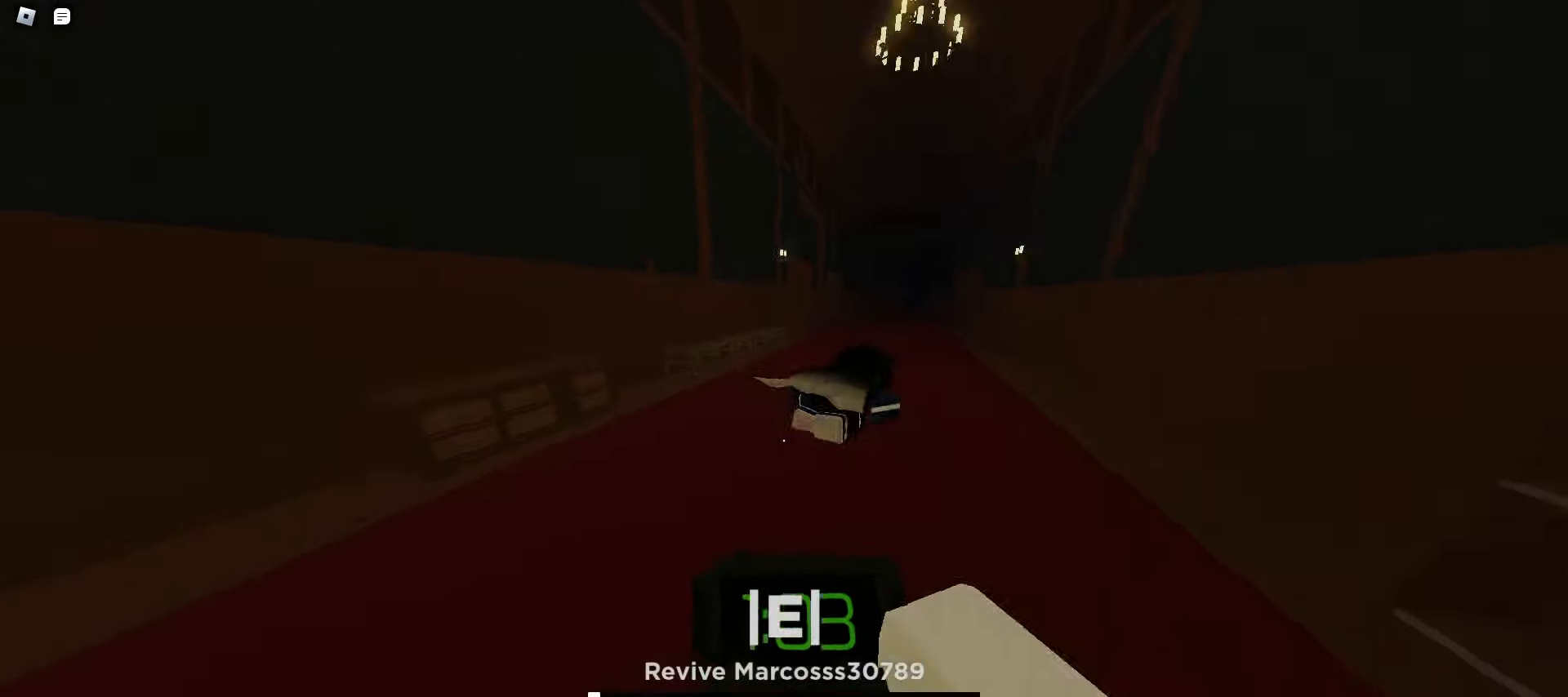
{"keys": ["e", "q", "w"], "mouse": [], "events": [[33, "e", "up"], [100, "a", "up"], [150, "d", "down"], [300, "d", "up"], [400, "e", "down"], [467, "q", "down"]]}
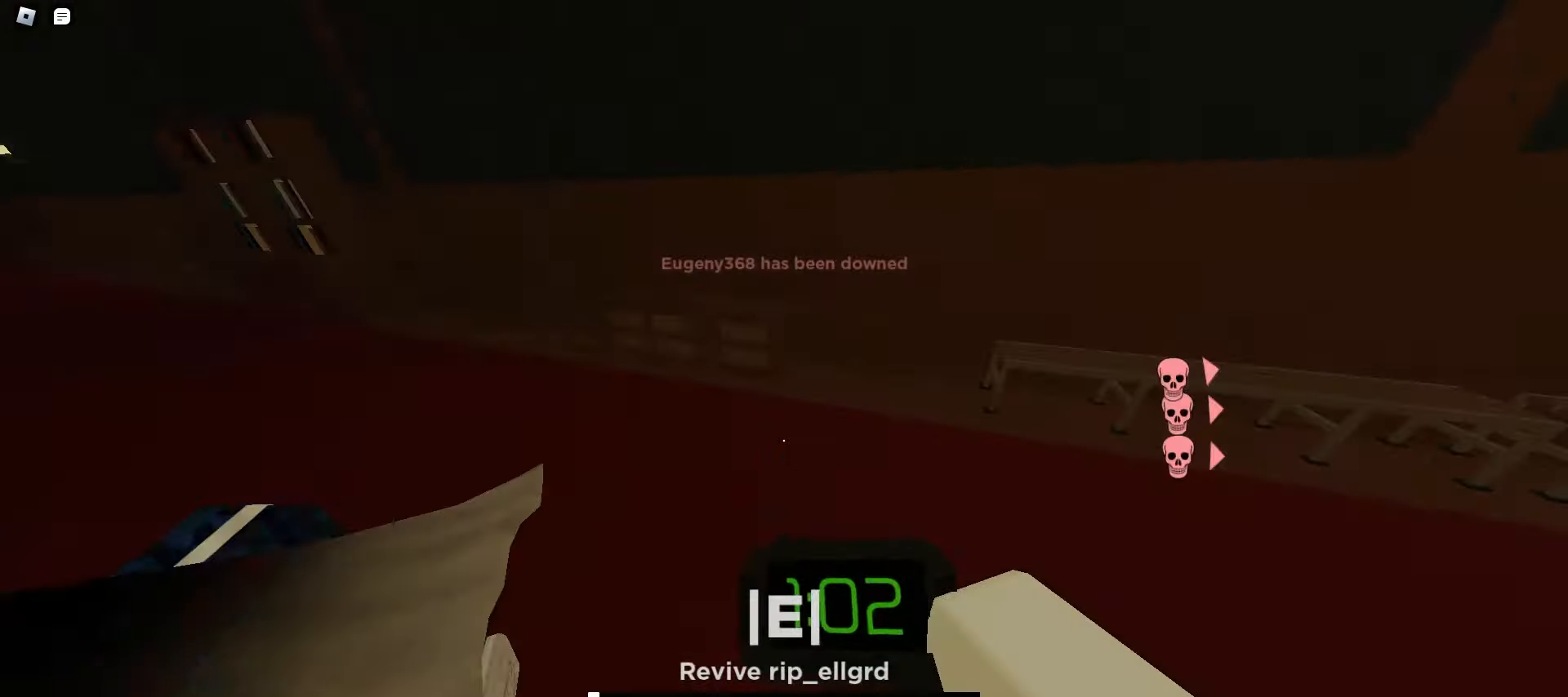
{"keys": ["a", "w"], "mouse": [], "events": [[17, "e", "up"], [133, "q", "up"], [367, "a", "down"]]}
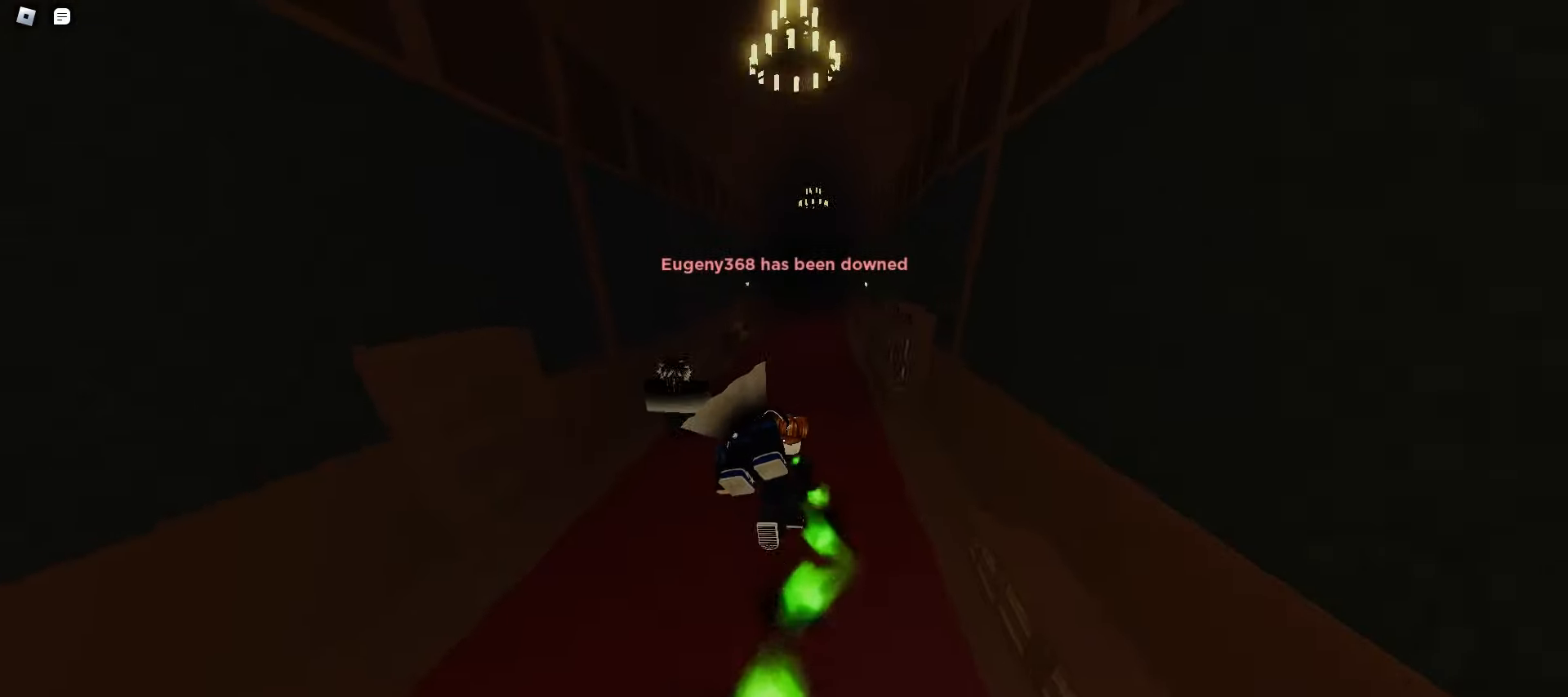
{"keys": ["q", "w"], "mouse": [], "events": [[33, "a", "up"], [67, "d", "down"], [200, "a", "down"], [200, "d", "up"], [333, "a", "up"], [417, "q", "down"]]}
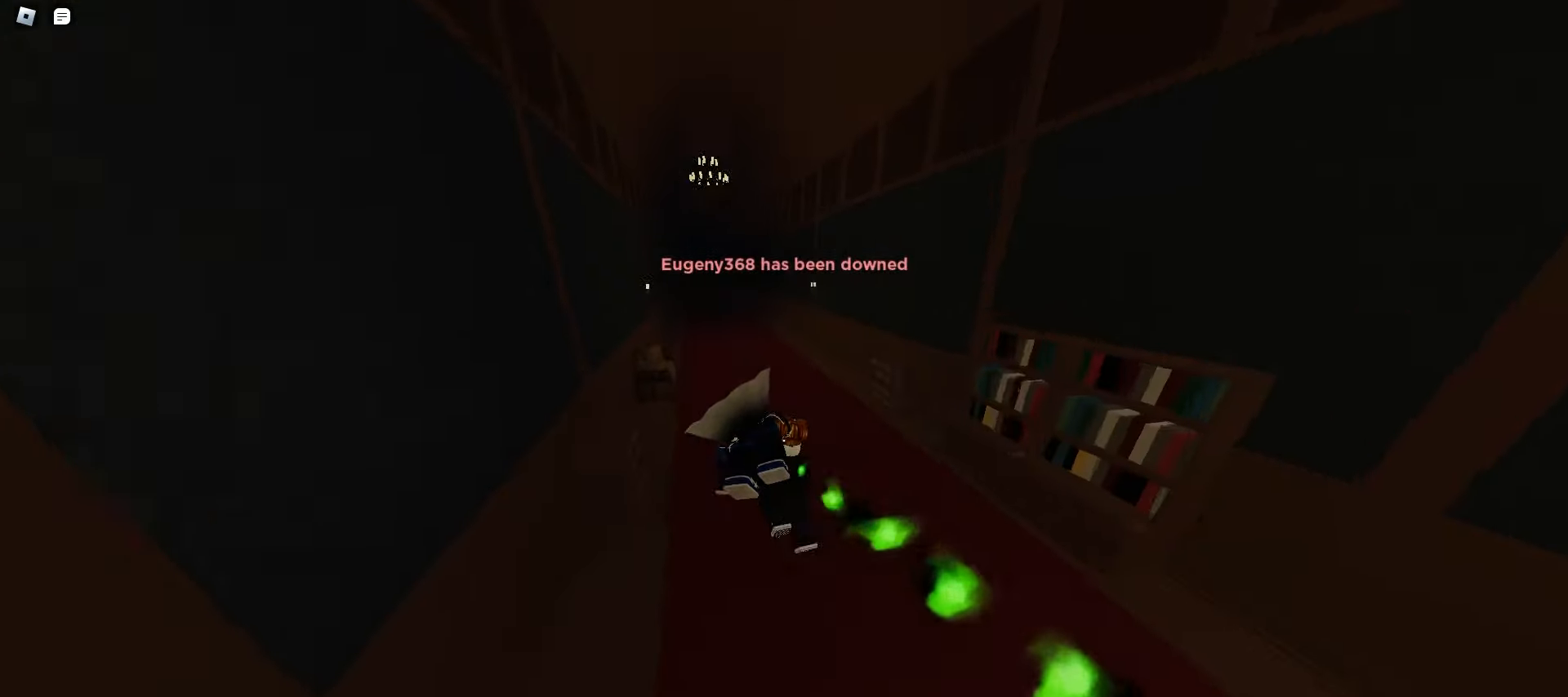
{"keys": ["d", "w"], "mouse": [], "events": [[50, "q", "up"], [283, "d", "down"]]}
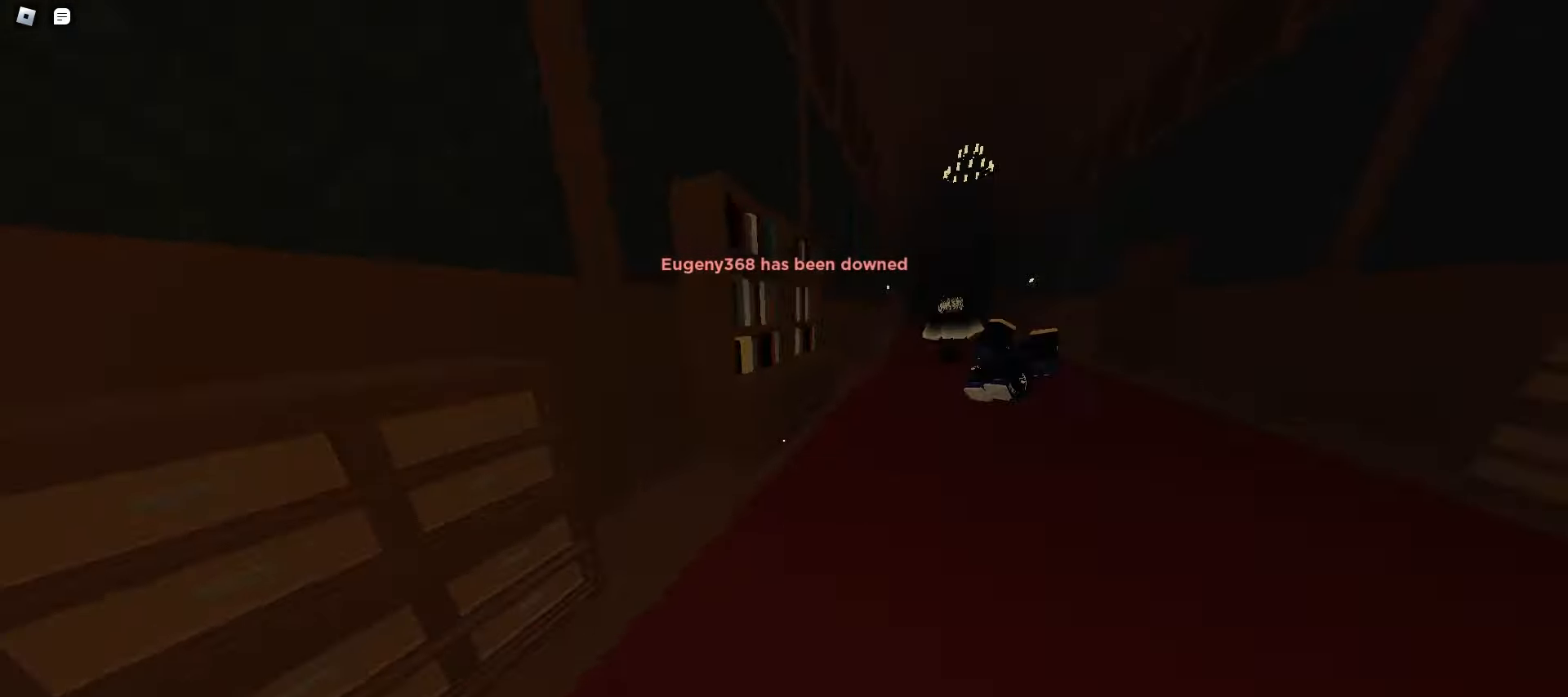
{"keys": ["a", "w"], "mouse": [], "events": [[133, "d", "up"], [500, "a", "down"]]}
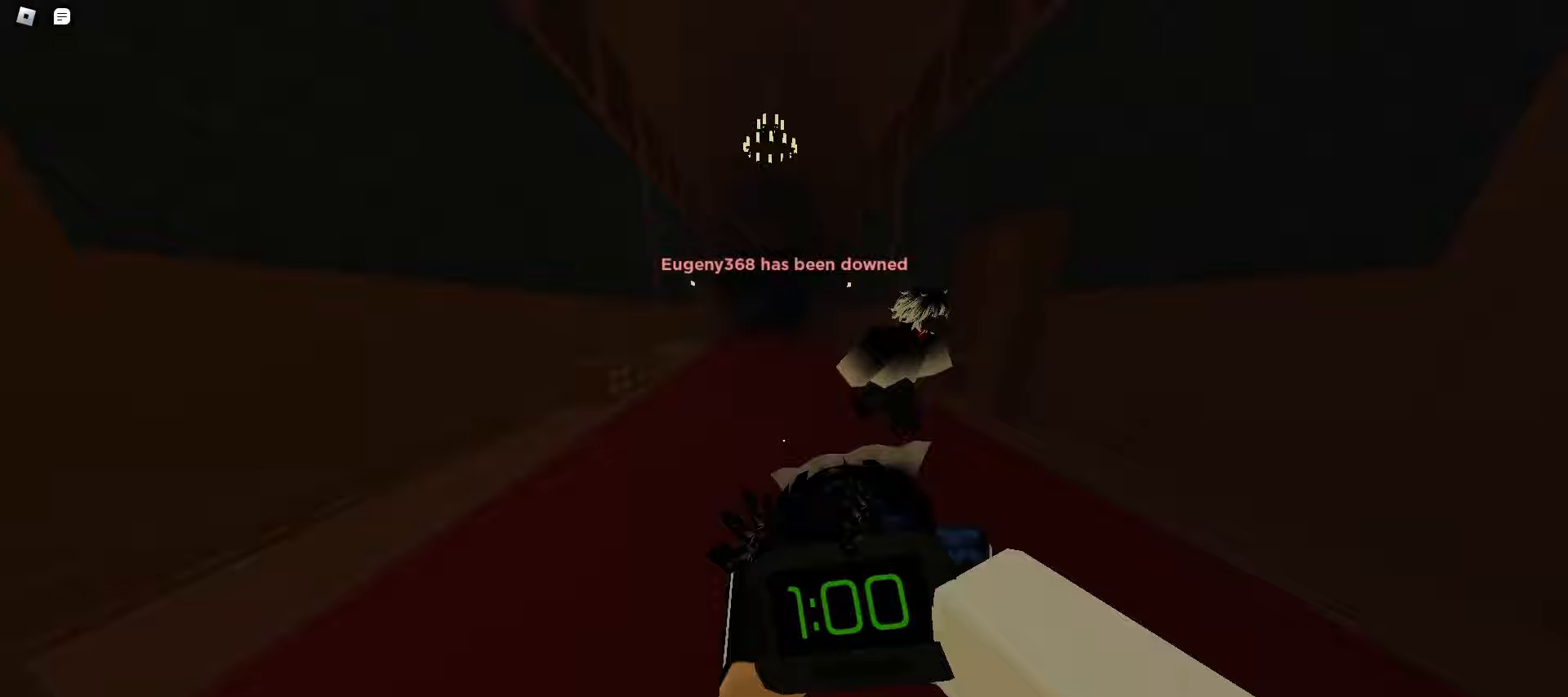
{"keys": ["d", "w"], "mouse": [], "events": [[83, "e", "down"], [183, "a", "up"], [183, "e", "up"], [300, "d", "down"]]}
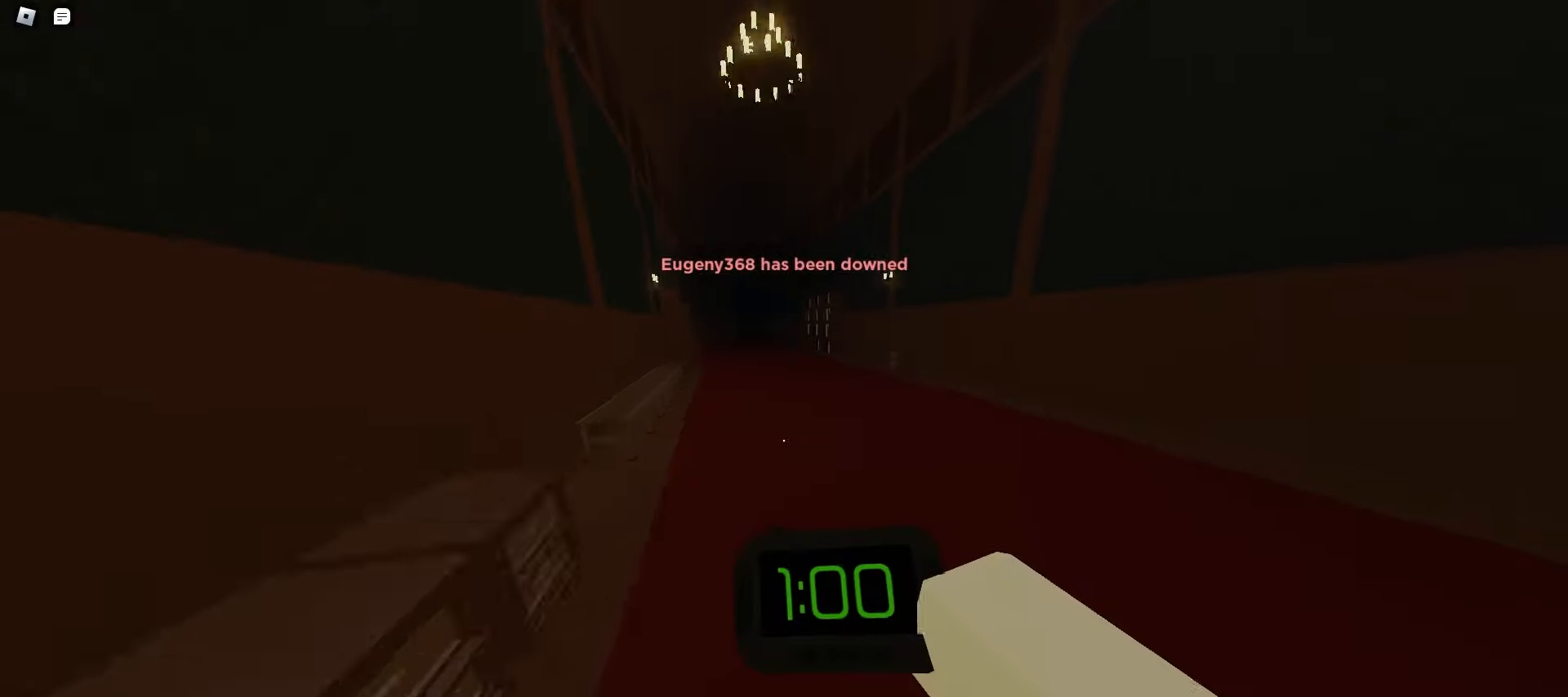
{"keys": ["w"], "mouse": [], "events": [[17, "d", "up"], [133, "space", "down"], [183, "space", "up"], [217, "space", "down"], [233, "space", "up"], [267, "a", "down"], [267, "space", "down"], [300, "space", "up"], [333, "space", "down"], [367, "space", "up"], [400, "space", "down"], [433, "space", "up"], [450, "a", "up"]]}
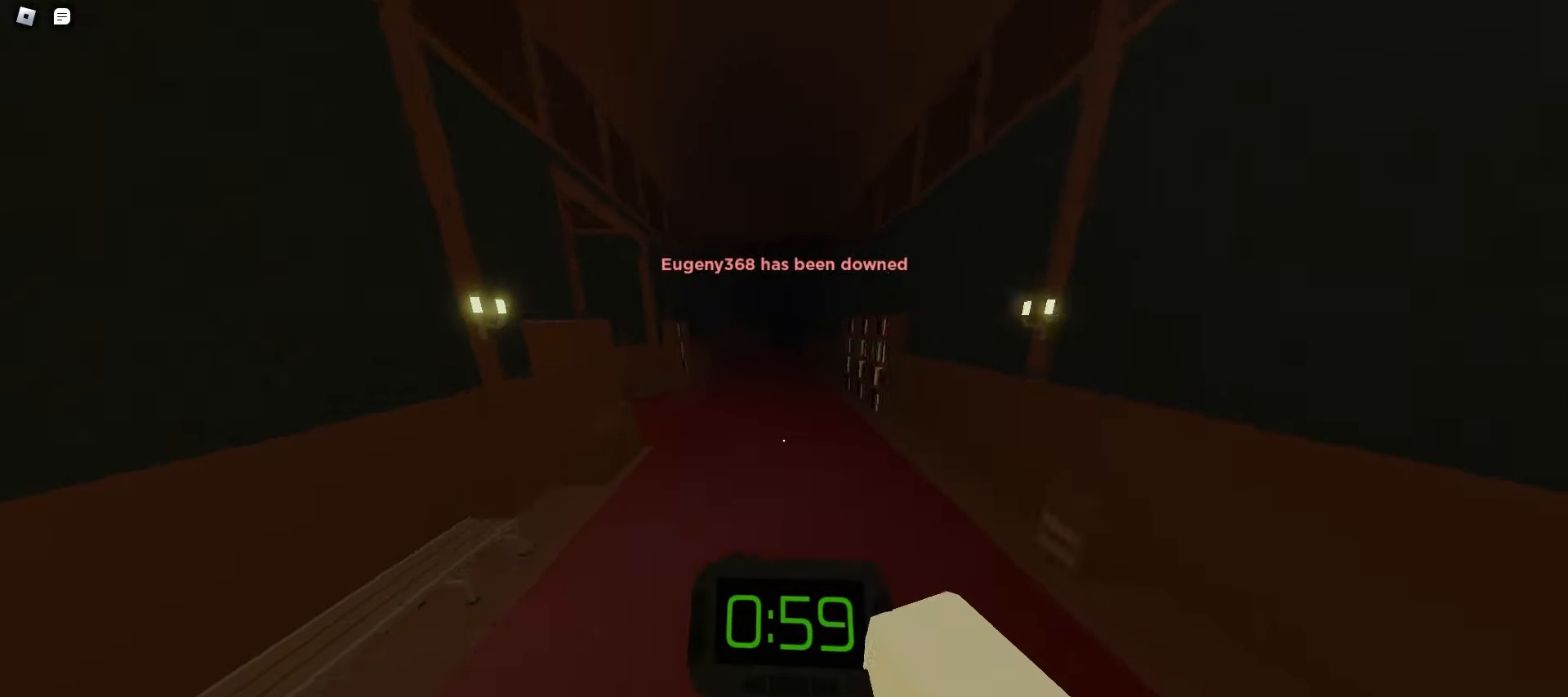
{"keys": ["w"], "mouse": [], "events": [[217, "space", "down"], [250, "space", "up"], [283, "space", "down"], [317, "space", "up"], [350, "space", "down"], [383, "space", "up"], [417, "space", "down"], [433, "space", "up"], [467, "space", "down"], [500, "space", "up"]]}
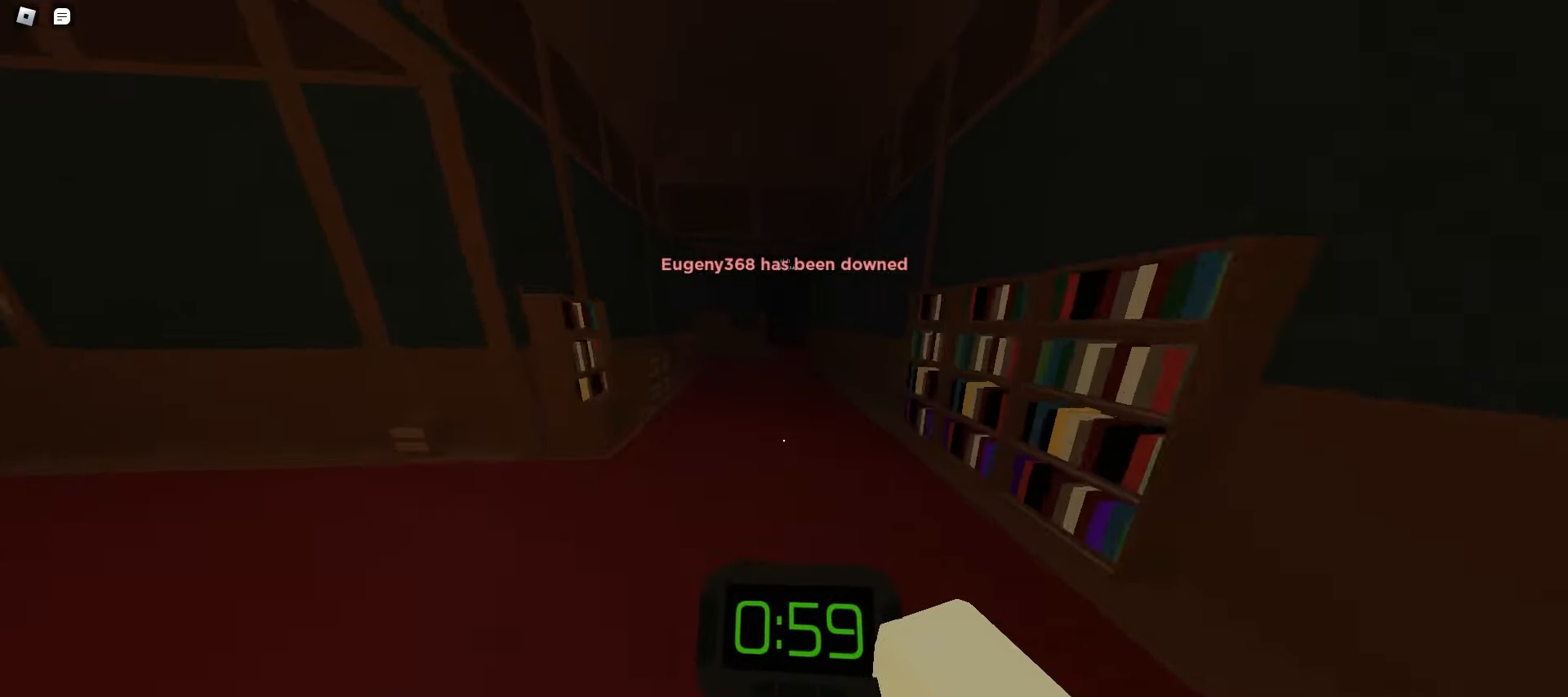
{"keys": ["w"], "mouse": [], "events": [[33, "space", "down"], [67, "space", "up"], [100, "space", "down"], [133, "space", "up"], [150, "space", "down"], [183, "space", "up"], [400, "space", "down"], [433, "space", "up"], [467, "space", "down"], [500, "space", "up"]]}
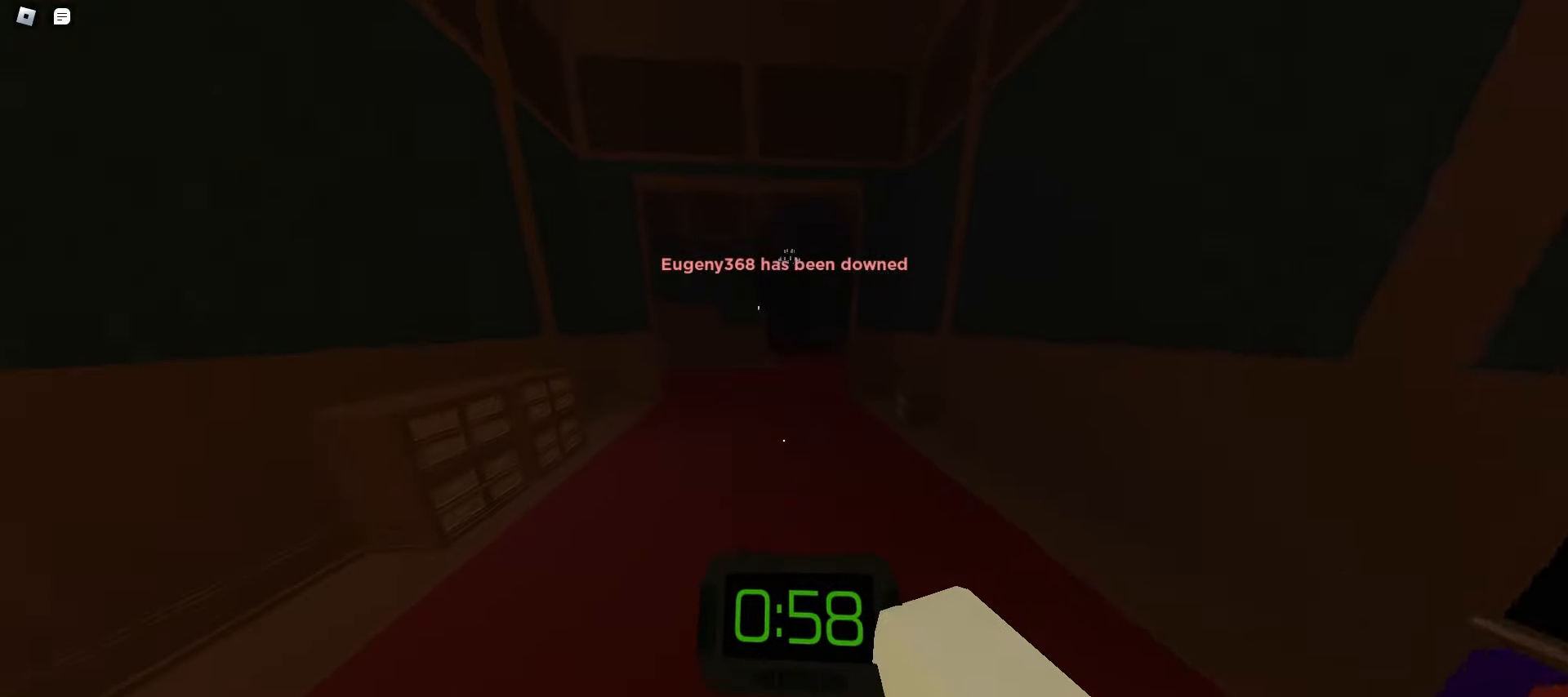
{"keys": ["w"], "mouse": [], "events": [[33, "space", "down"], [67, "space", "up"], [83, "space", "down"], [117, "space", "up"], [150, "space", "down"], [183, "space", "up"], [217, "space", "down"], [250, "space", "up"]]}
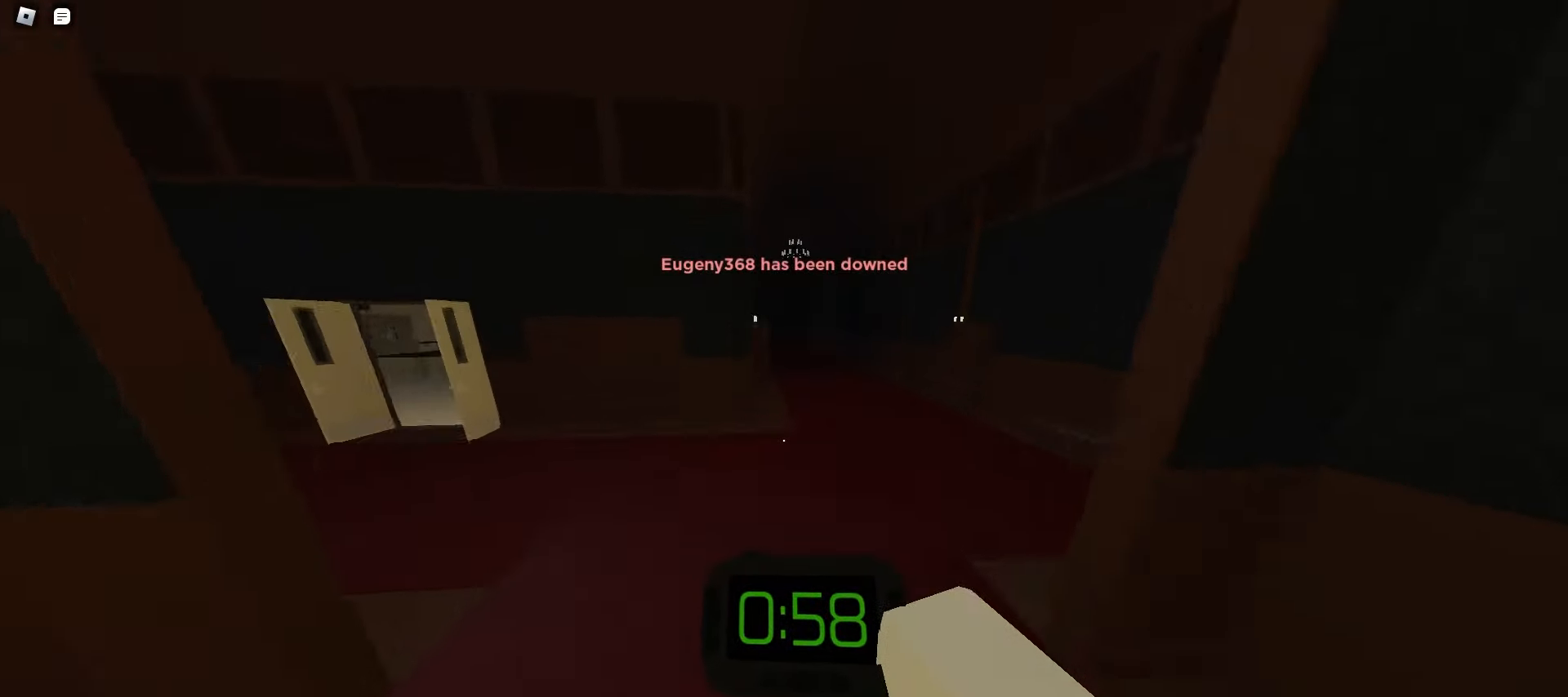
{"keys": ["d", "w"], "mouse": [], "events": [[217, "space", "down"], [233, "space", "up"], [267, "space", "down"], [300, "d", "down"], [300, "space", "up"], [333, "space", "down"], [367, "space", "up"], [400, "space", "down"], [433, "space", "up"], [467, "space", "down"], [483, "space", "up"]]}
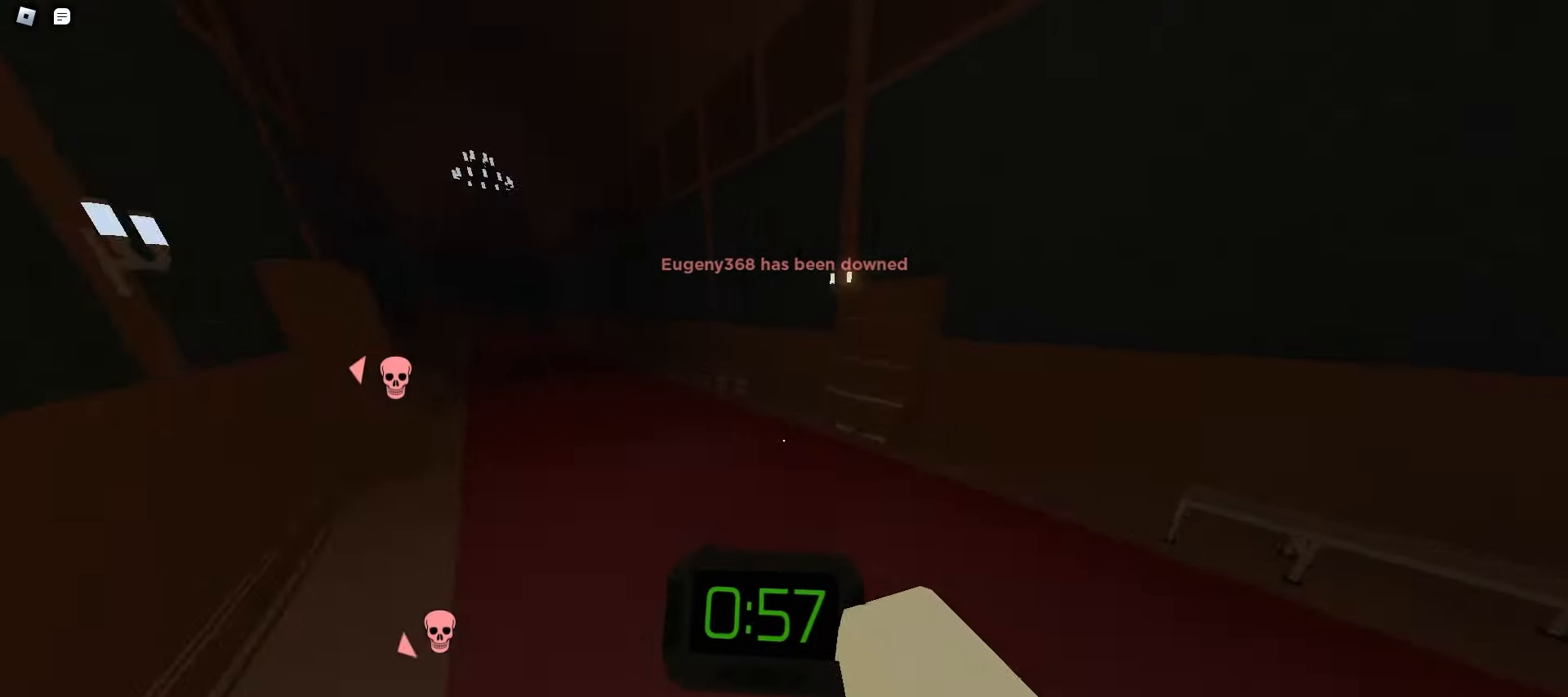
{"keys": ["d", "w"], "mouse": [], "events": [[17, "space", "down"], [50, "space", "up"], [67, "a", "down"], [83, "d", "up"], [400, "space", "down"], [417, "a", "up"], [417, "d", "down"], [417, "space", "up"], [450, "space", "down"], [483, "space", "up"]]}
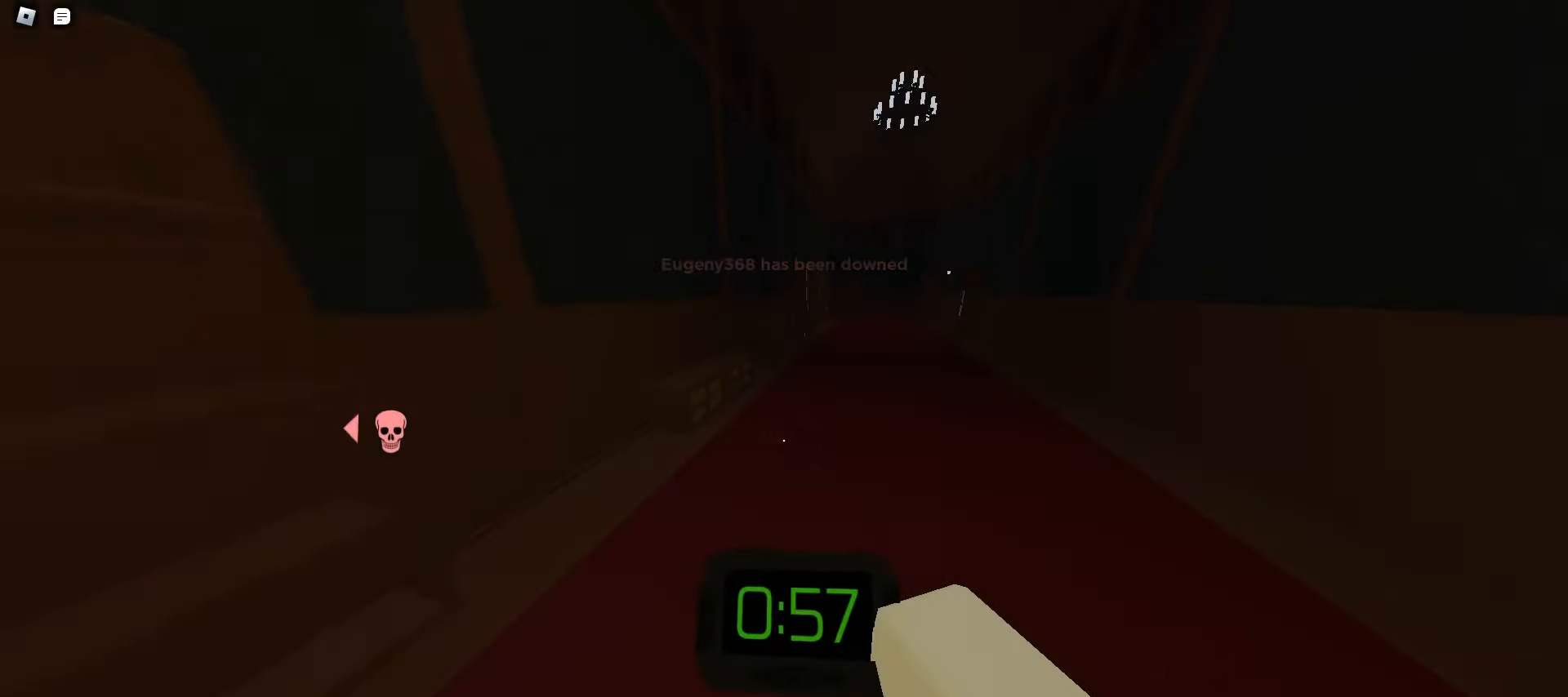
{"keys": ["w"], "mouse": [], "events": [[17, "space", "down"], [50, "space", "up"], [83, "space", "down"], [117, "space", "up"], [183, "ctrl", "down"], [383, "d", "up"], [417, "ctrl", "up"]]}
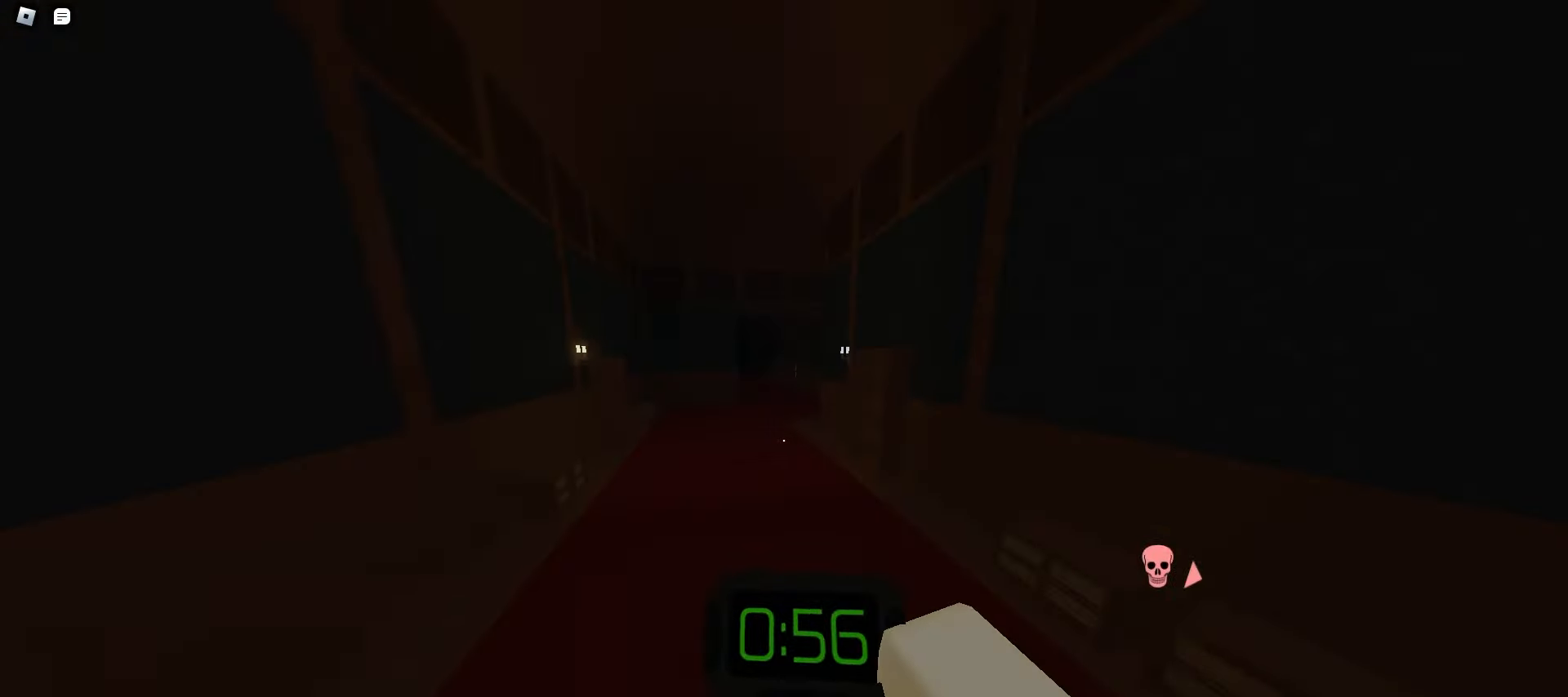
{"keys": ["w"], "mouse": [], "events": []}
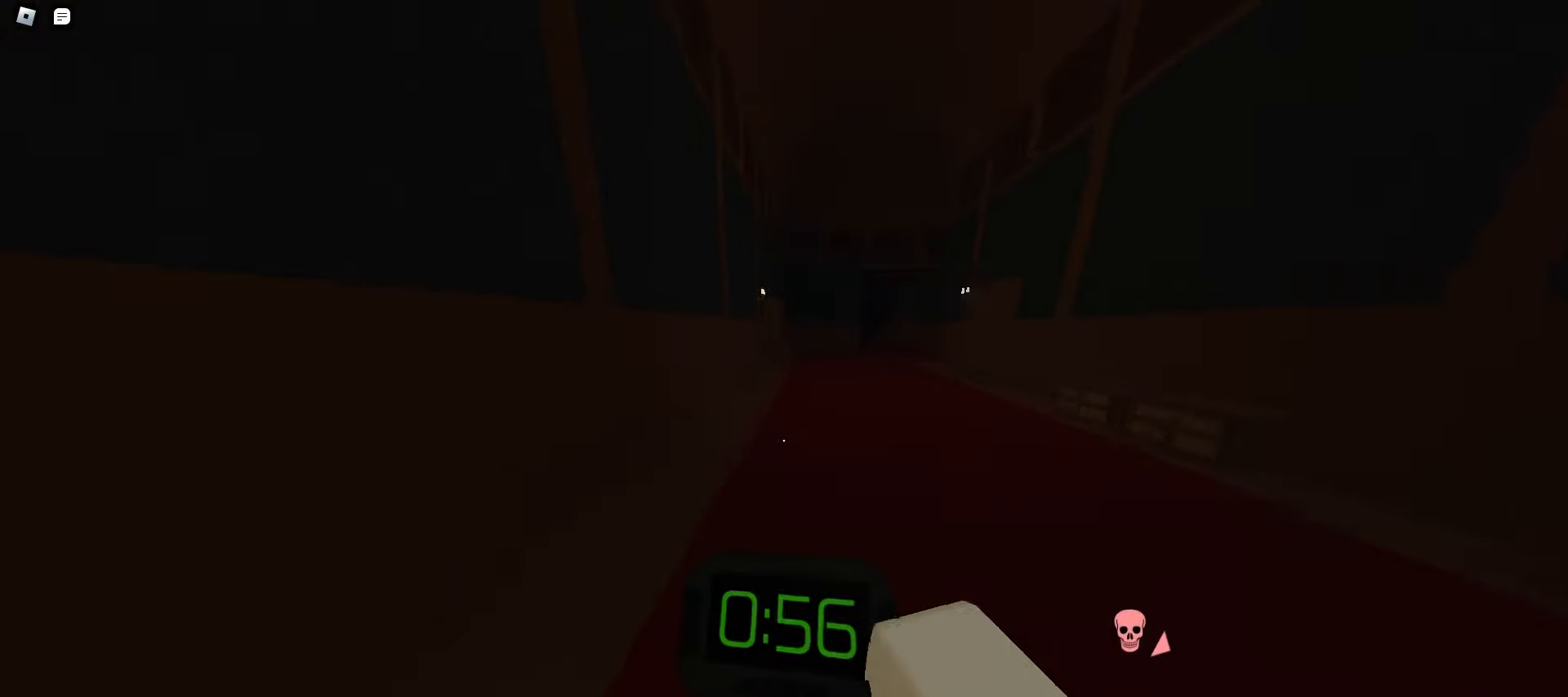
{"keys": ["w"], "mouse": [], "events": [[17, "d", "down"], [50, "space", "down"], [83, "space", "up"], [117, "space", "down"], [150, "space", "up"], [167, "space", "down"], [200, "space", "up"], [233, "space", "down"], [267, "space", "up"], [283, "d", "up"], [300, "space", "down"], [333, "space", "up"]]}
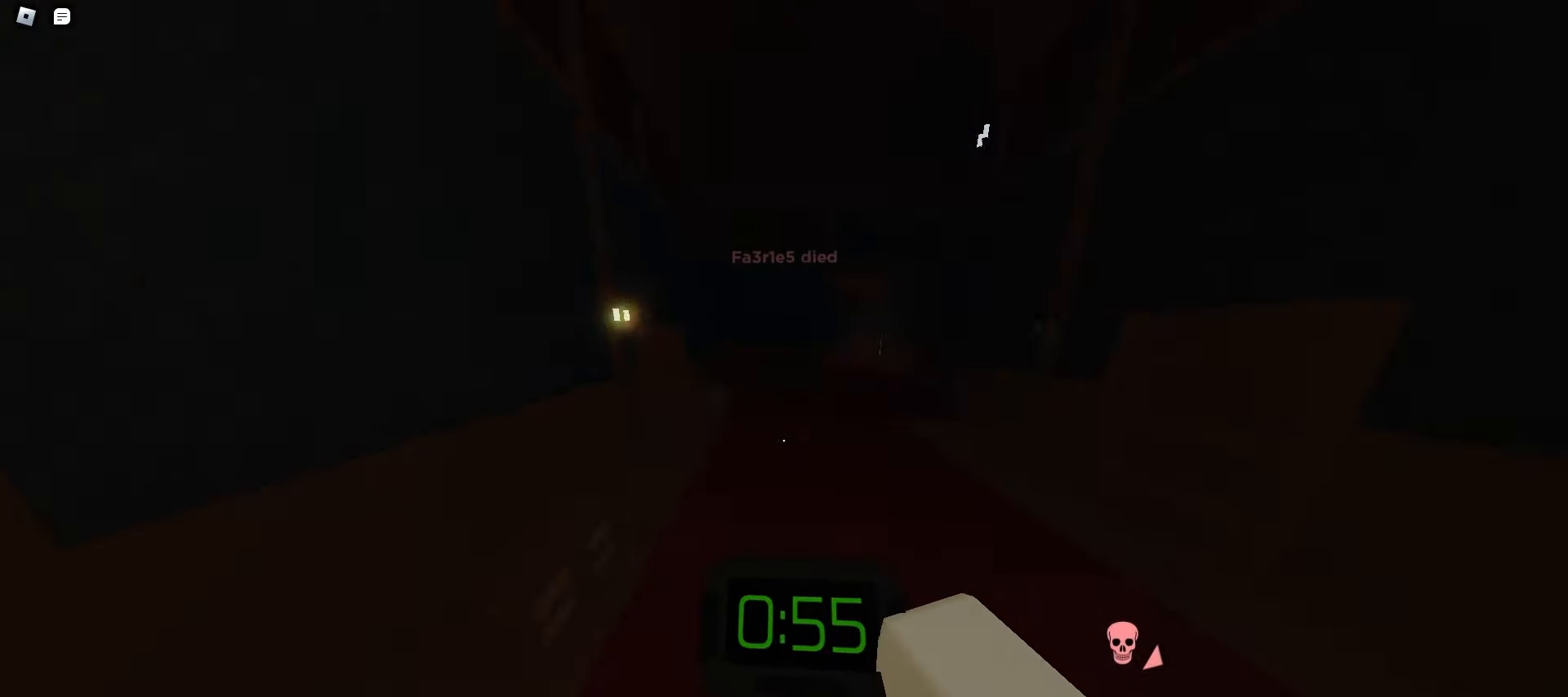
{"keys": ["d", "space", "w"], "mouse": [], "events": [[183, "space", "down"], [217, "space", "up"], [250, "space", "down"], [283, "space", "up"], [317, "space", "down"], [350, "space", "up"], [383, "space", "down"], [400, "space", "up"], [433, "space", "down"], [450, "d", "down"], [467, "space", "up"], [500, "space", "down"]]}
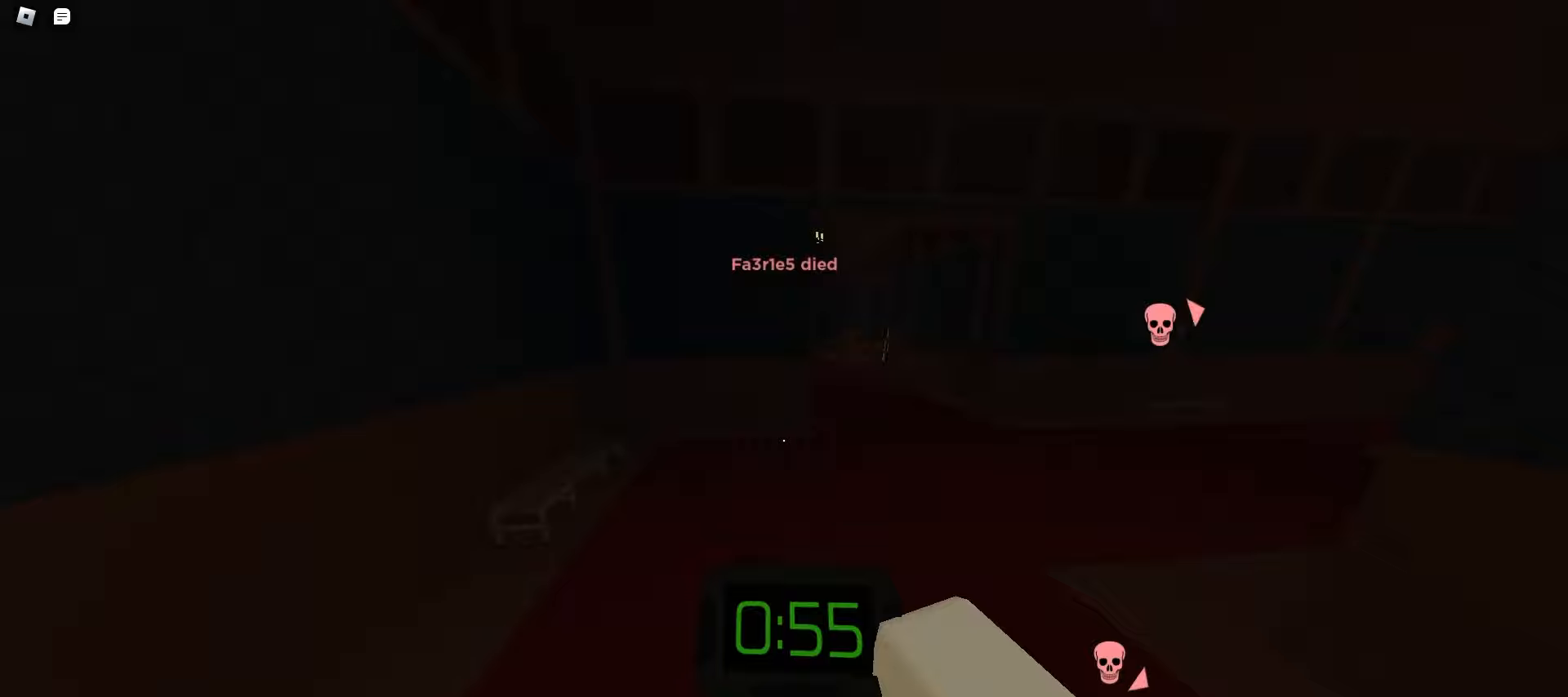
{"keys": ["d", "w"], "mouse": [], "events": [[33, "space", "up"], [200, "d", "up"], [383, "space", "down"], [417, "d", "down"], [417, "space", "up"], [450, "space", "down"], [483, "space", "up"]]}
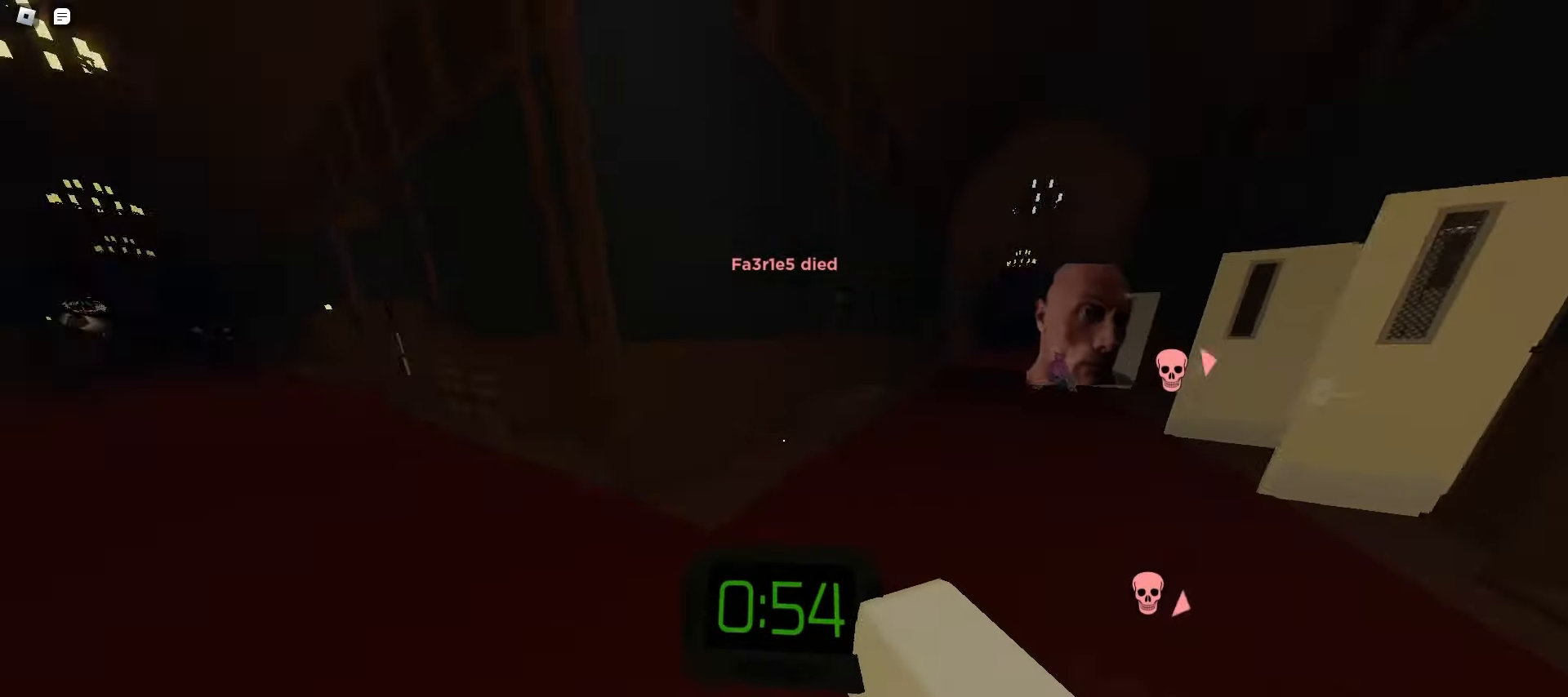
{"keys": ["w"], "mouse": [], "events": [[17, "space", "down"], [33, "space", "up"], [67, "space", "down"], [100, "space", "up"], [133, "space", "down"], [167, "a", "down"], [167, "d", "up"], [167, "space", "up"], [500, "a", "up"]]}
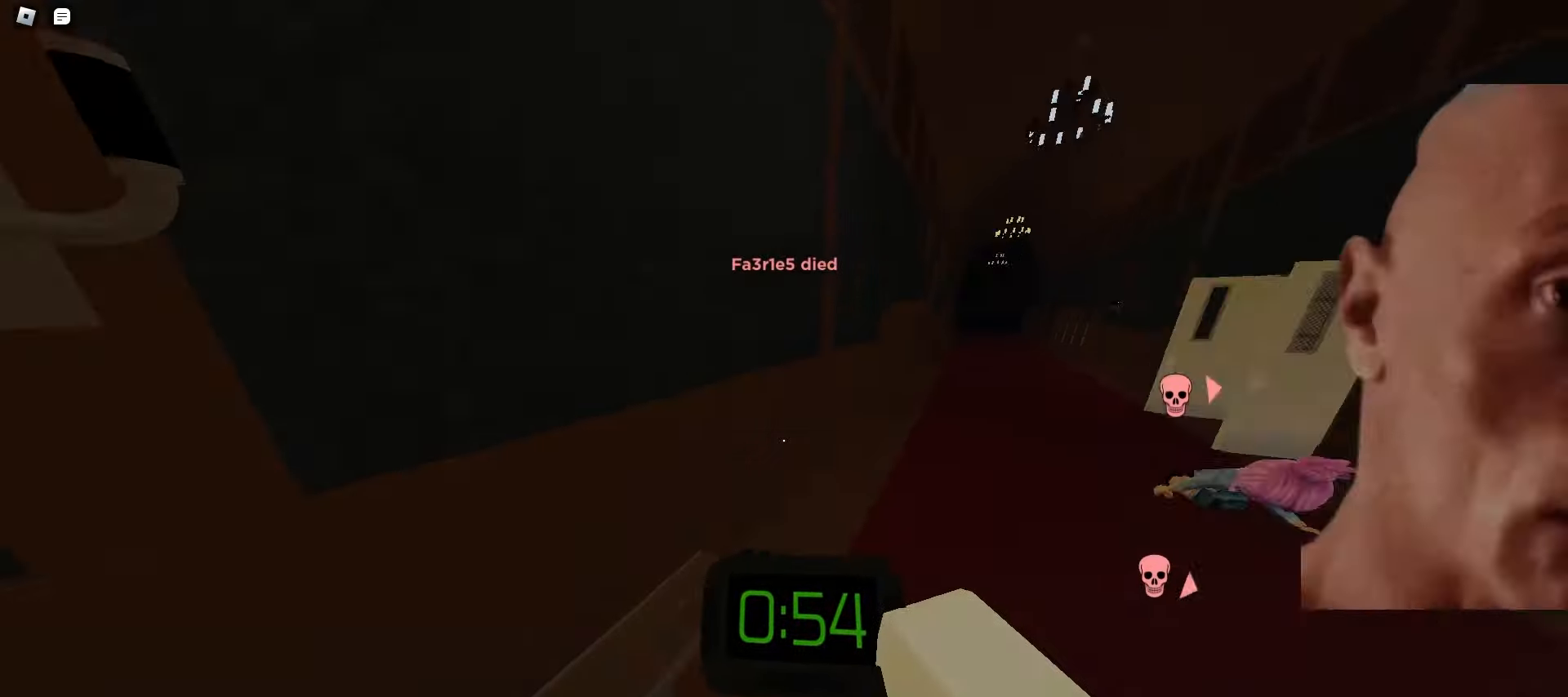
{"keys": ["a", "w"], "mouse": [], "events": [[33, "d", "down"], [83, "space", "down"], [117, "space", "up"], [150, "space", "down"], [167, "space", "up"], [200, "space", "down"], [233, "space", "up"], [267, "space", "down"], [300, "space", "up"], [333, "space", "down"], [367, "space", "up"], [400, "a", "down"], [400, "space", "down"], [417, "space", "up"], [433, "d", "up"]]}
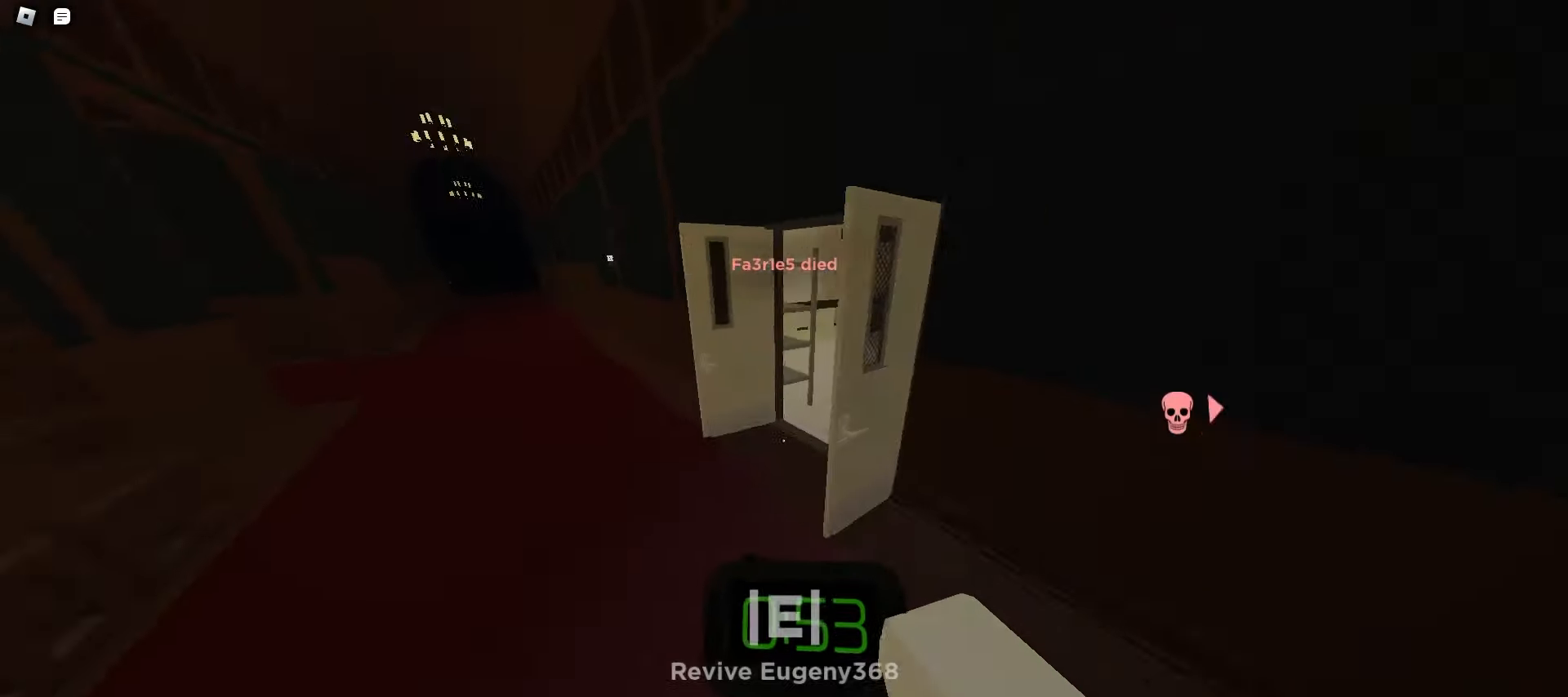
{"keys": ["d", "w"], "mouse": [], "events": [[50, "a", "up"], [67, "e", "down"], [150, "q", "down"], [183, "e", "up"], [283, "d", "down"], [283, "q", "up"]]}
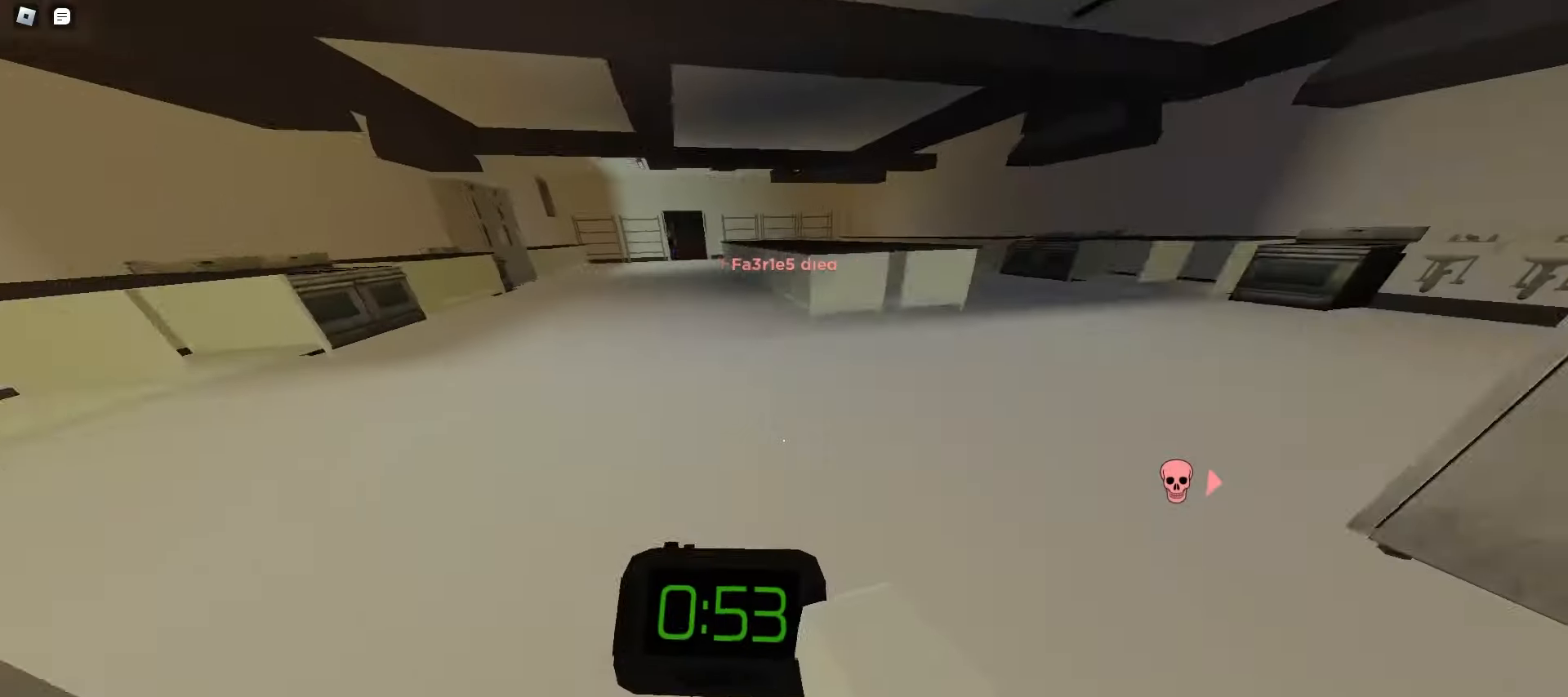
{"keys": ["a", "w"], "mouse": [], "events": [[167, "d", "up"], [183, "a", "down"]]}
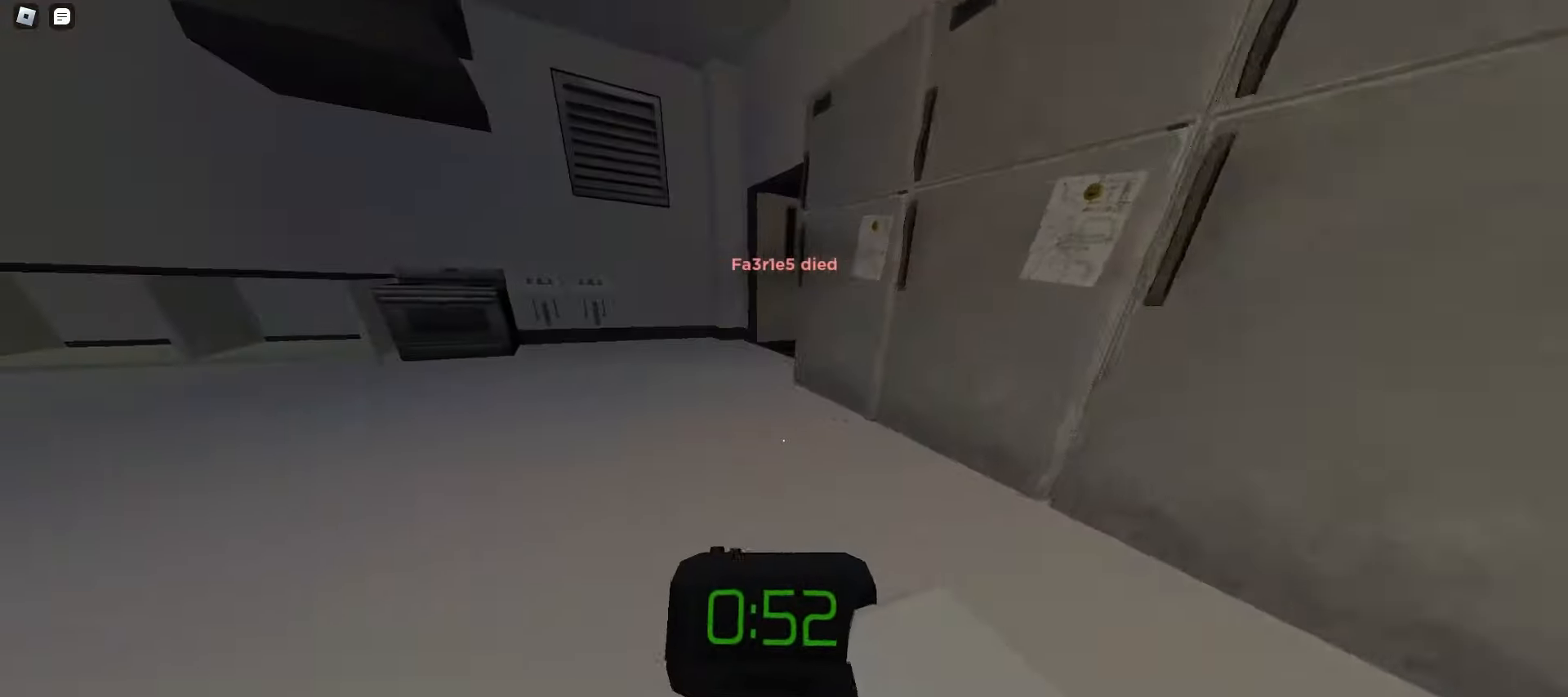
{"keys": ["d", "w"], "mouse": [], "events": [[133, "a", "up"], [450, "d", "down"]]}